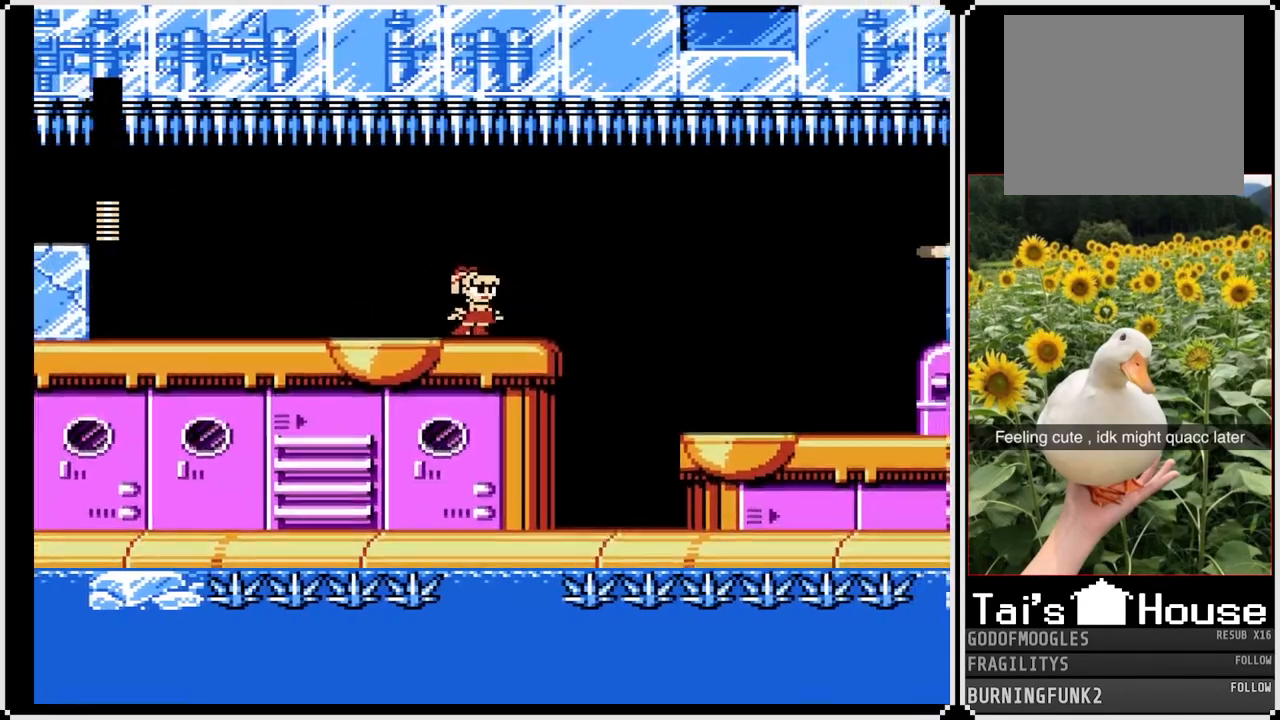
Gameplay with a controller (PlayStation layout); each line is a JSON object with the inputs held at the frame after it (dt_ms = milliseconds from this image to that frame). "events" lists button and stick changes between this image and that frame as [ms after this image, input, new state], when the widget could be followed in between. Not read: L3 R3.
{"dt_ms": 500, "buttons": ["SQUARE", "DPAD_RIGHT"], "left_stick": "center", "right_stick": "center", "events": [[183, "DPAD_RIGHT", "up"], [383, "DPAD_RIGHT", "down"]]}
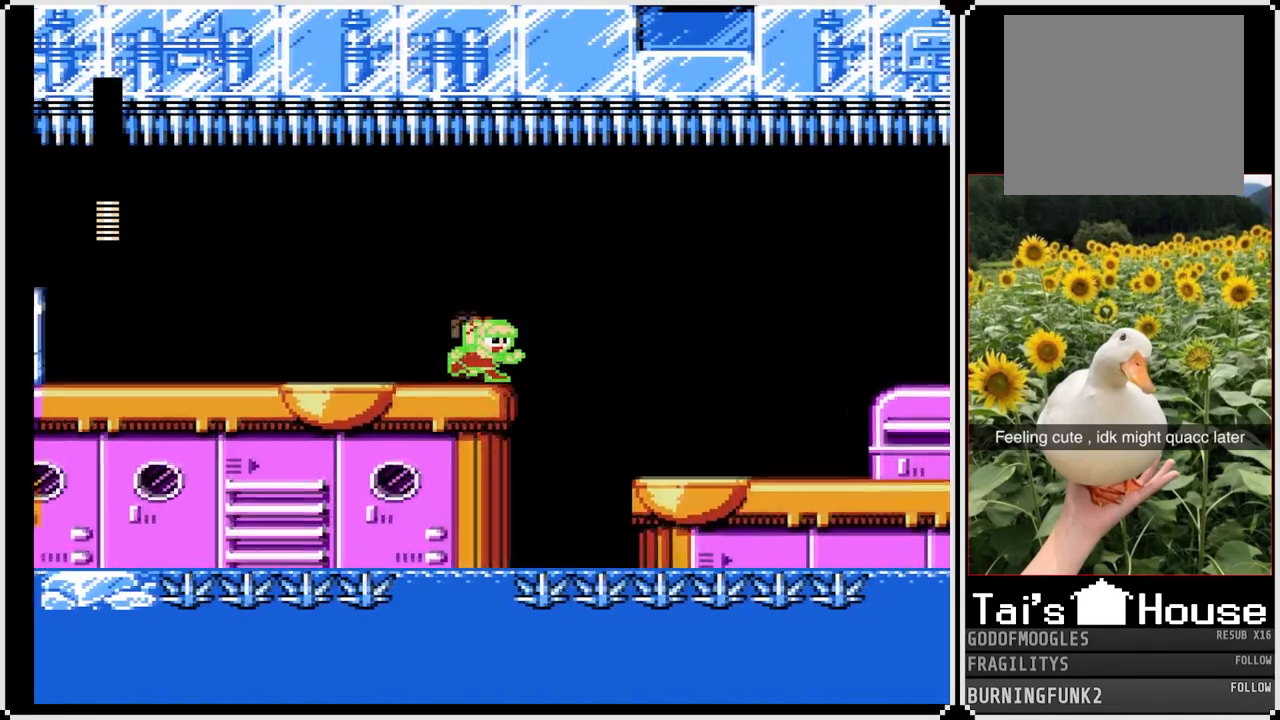
{"dt_ms": 500, "buttons": ["SQUARE", "DPAD_RIGHT"], "left_stick": "center", "right_stick": "center", "events": [[67, "CROSS", "down"], [233, "CROSS", "up"]]}
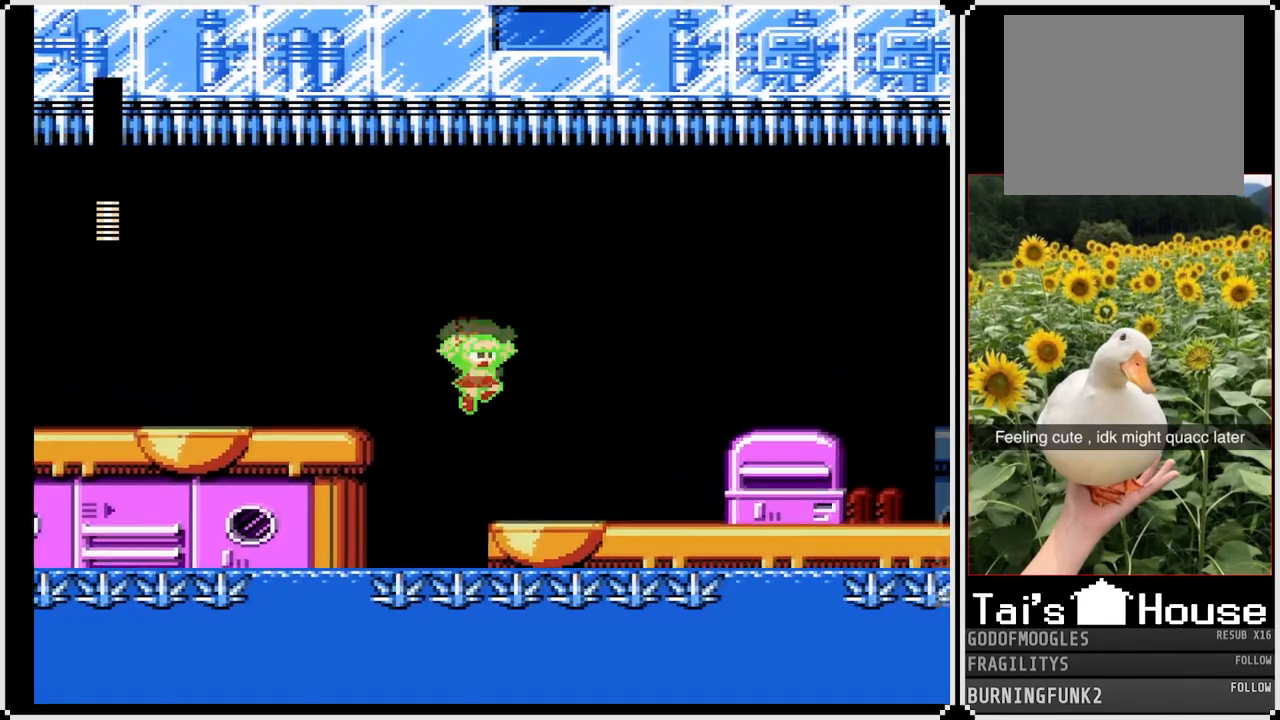
{"dt_ms": 500, "buttons": ["SQUARE", "DPAD_RIGHT"], "left_stick": "center", "right_stick": "center", "events": []}
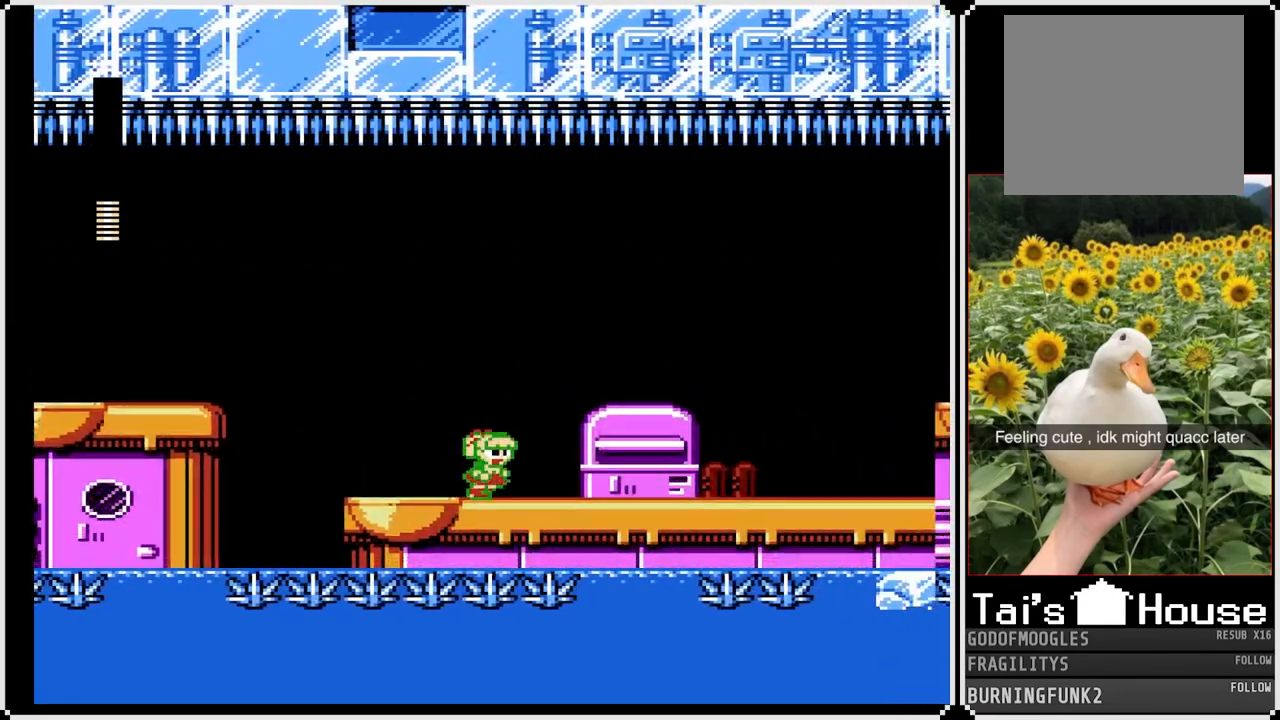
{"dt_ms": 500, "buttons": ["SQUARE", "DPAD_RIGHT"], "left_stick": "center", "right_stick": "center", "events": [[133, "CROSS", "down"], [367, "CROSS", "up"]]}
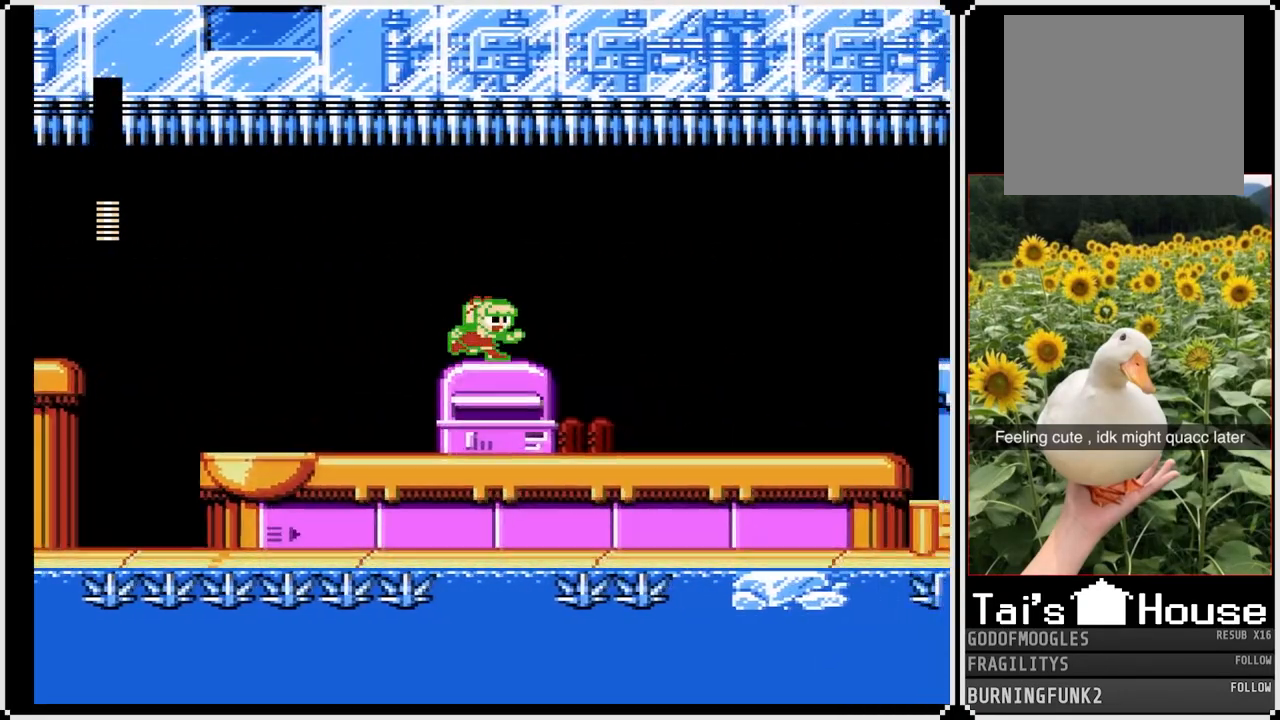
{"dt_ms": 500, "buttons": ["SQUARE", "DPAD_RIGHT"], "left_stick": "center", "right_stick": "center", "events": []}
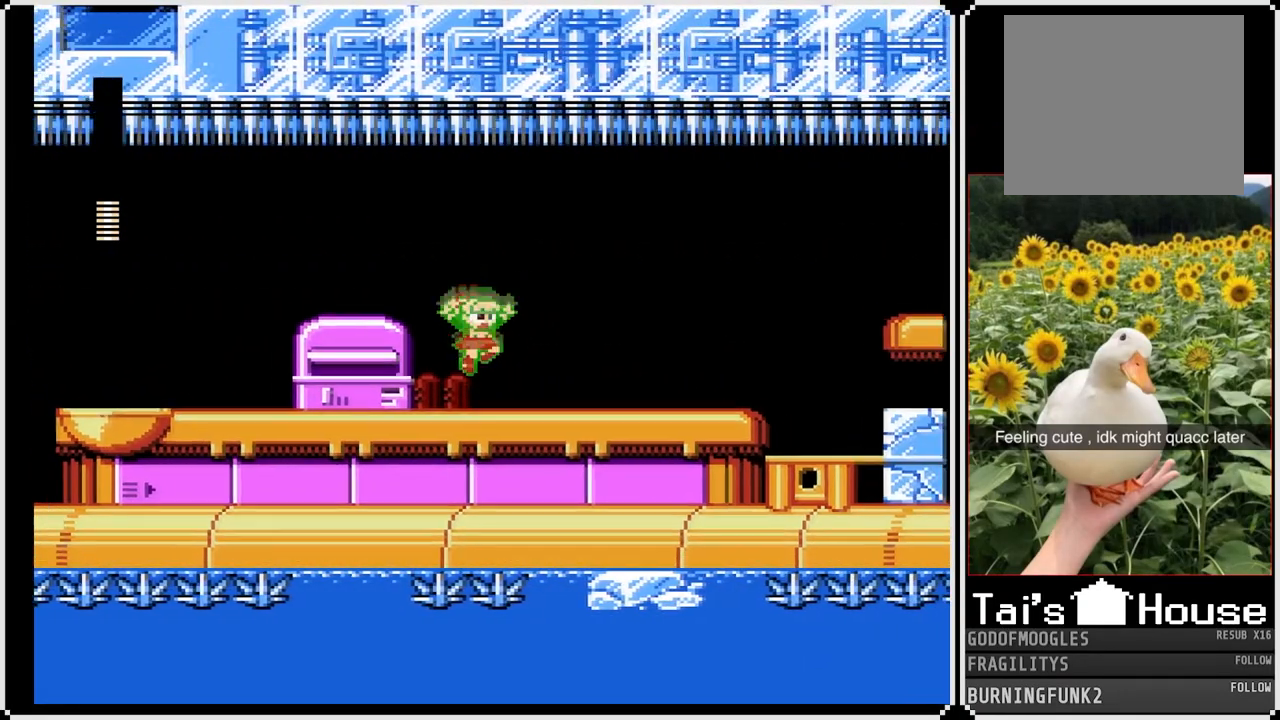
{"dt_ms": 500, "buttons": ["SQUARE", "DPAD_RIGHT"], "left_stick": "center", "right_stick": "center", "events": []}
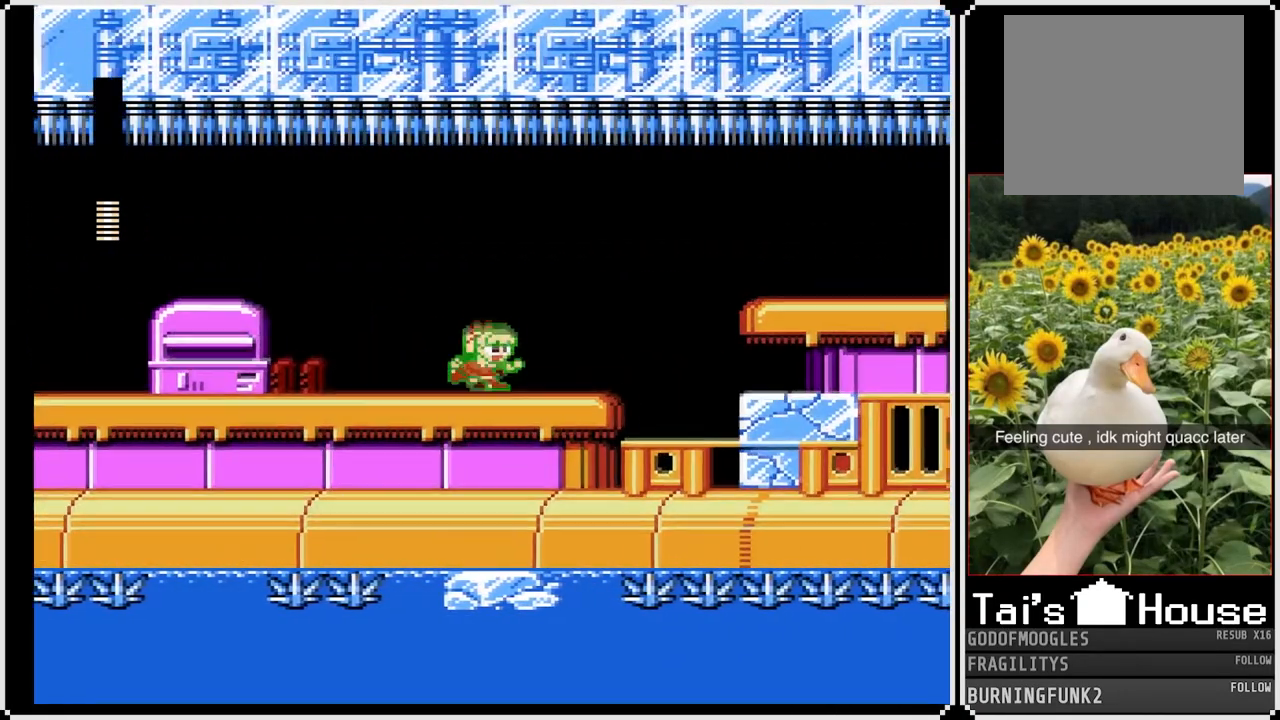
{"dt_ms": 500, "buttons": ["START"], "left_stick": "center", "right_stick": "center", "events": [[167, "SQUARE", "up"], [400, "DPAD_RIGHT", "up"], [467, "START", "down"]]}
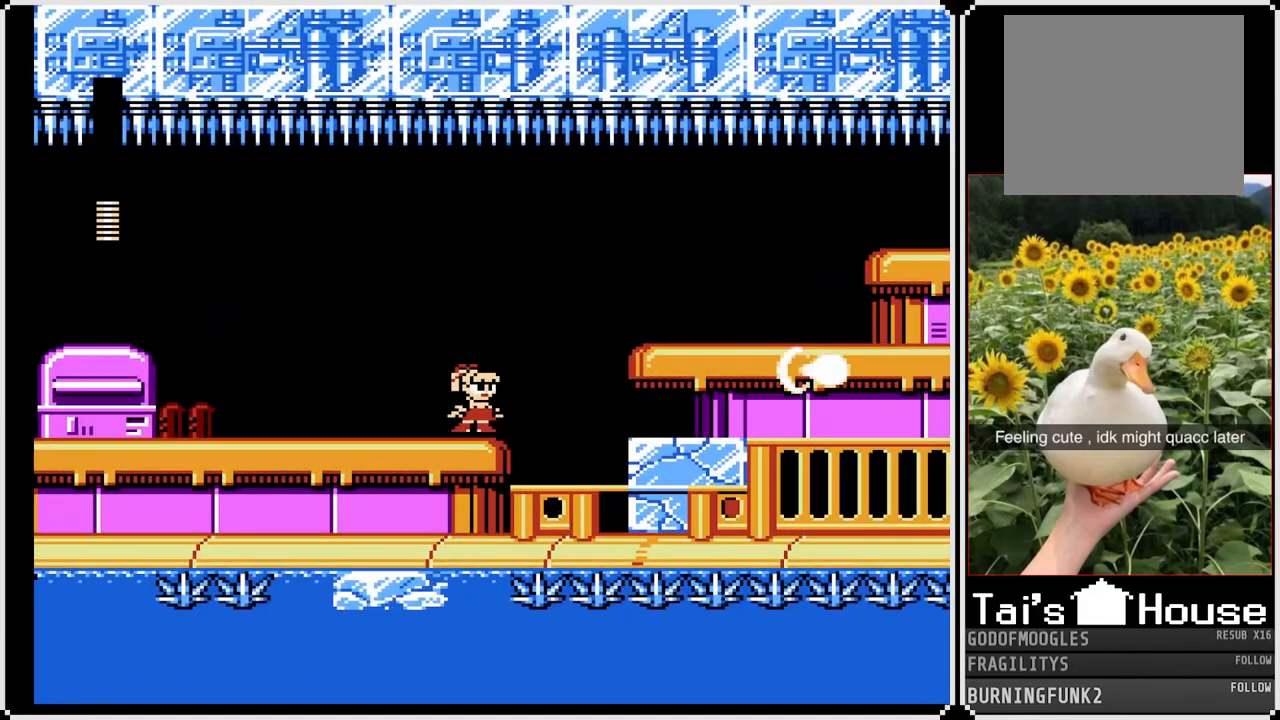
{"dt_ms": 500, "buttons": [], "left_stick": "center", "right_stick": "center", "events": [[150, "START", "up"]]}
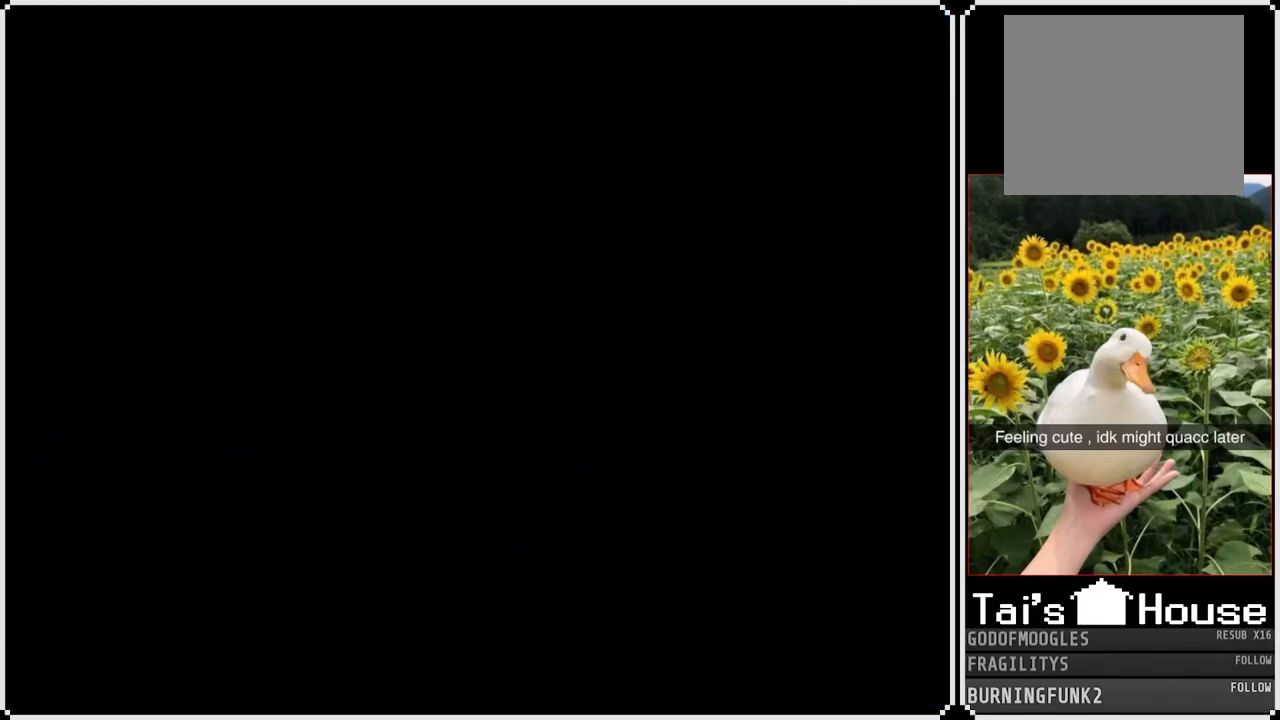
{"dt_ms": 500, "buttons": ["DPAD_RIGHT"], "left_stick": "center", "right_stick": "center", "events": [[483, "DPAD_RIGHT", "down"]]}
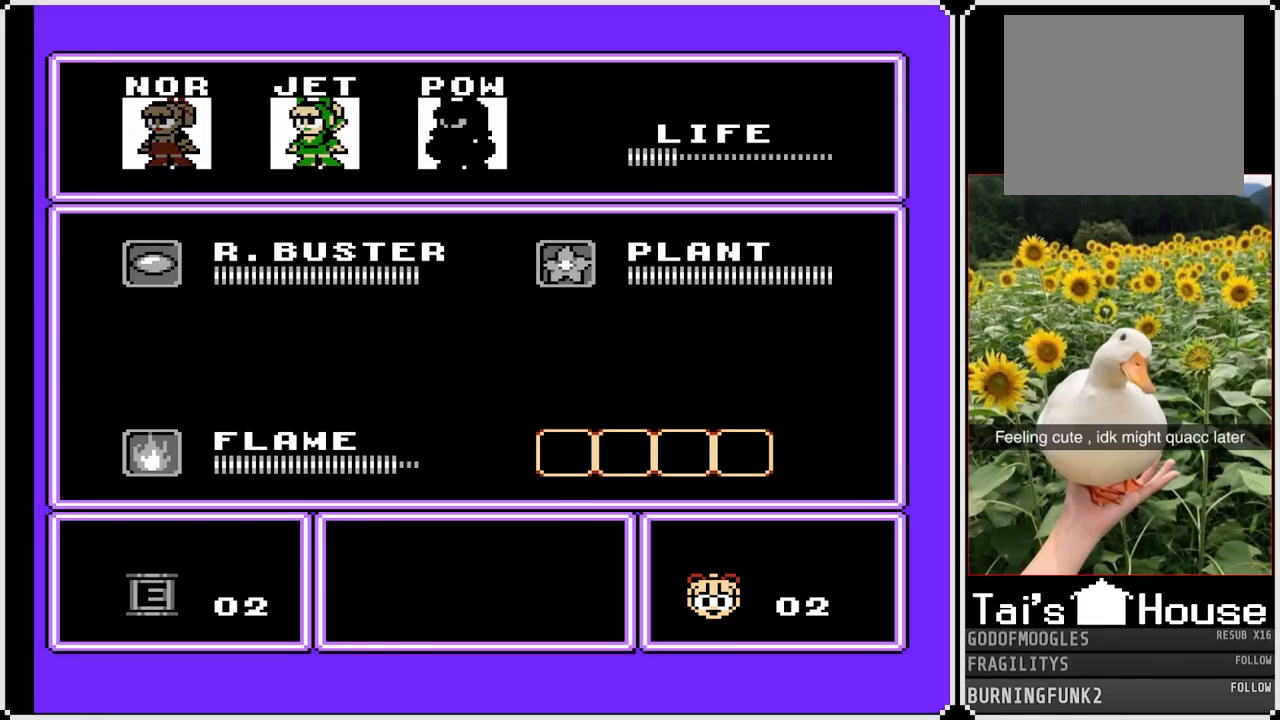
{"dt_ms": 500, "buttons": ["START"], "left_stick": "center", "right_stick": "center", "events": [[117, "DPAD_RIGHT", "up"], [183, "DPAD_RIGHT", "down"], [317, "DPAD_RIGHT", "up"], [367, "START", "down"]]}
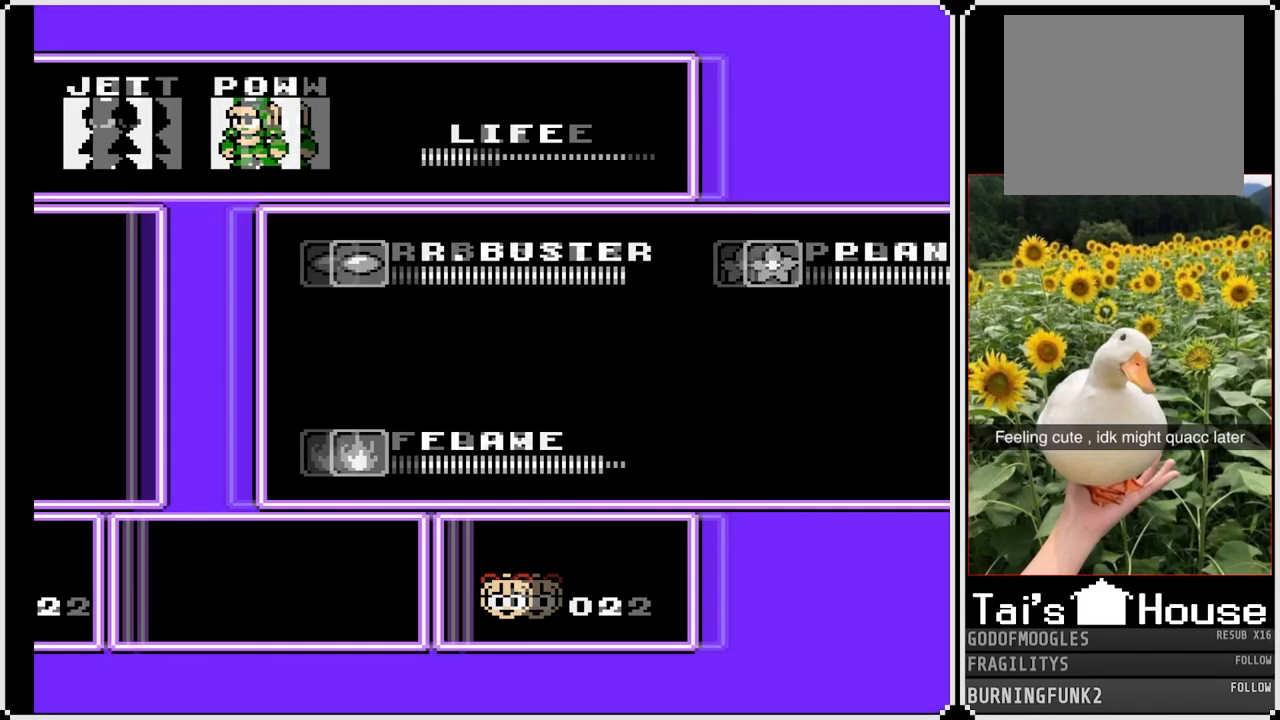
{"dt_ms": 500, "buttons": ["START"], "left_stick": "center", "right_stick": "center", "events": [[17, "START", "up"], [317, "START", "down"], [433, "START", "up"], [483, "START", "down"]]}
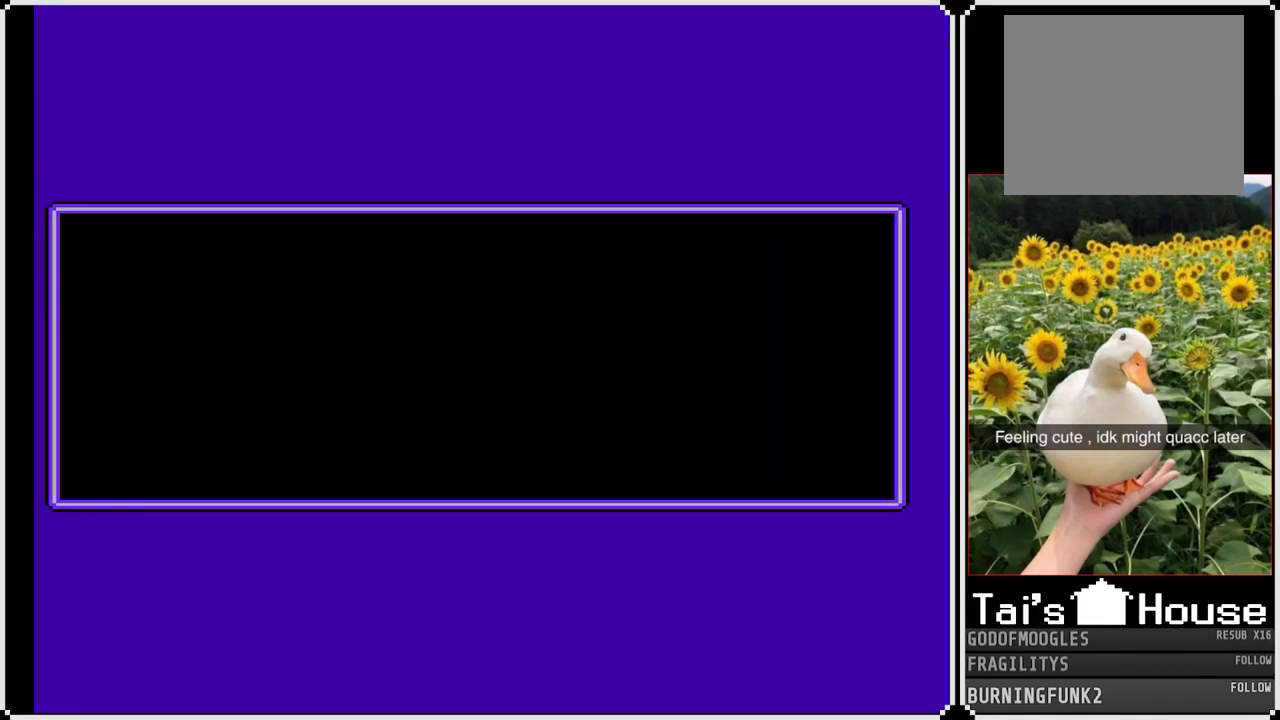
{"dt_ms": 500, "buttons": [], "left_stick": "center", "right_stick": "center", "events": [[183, "START", "up"]]}
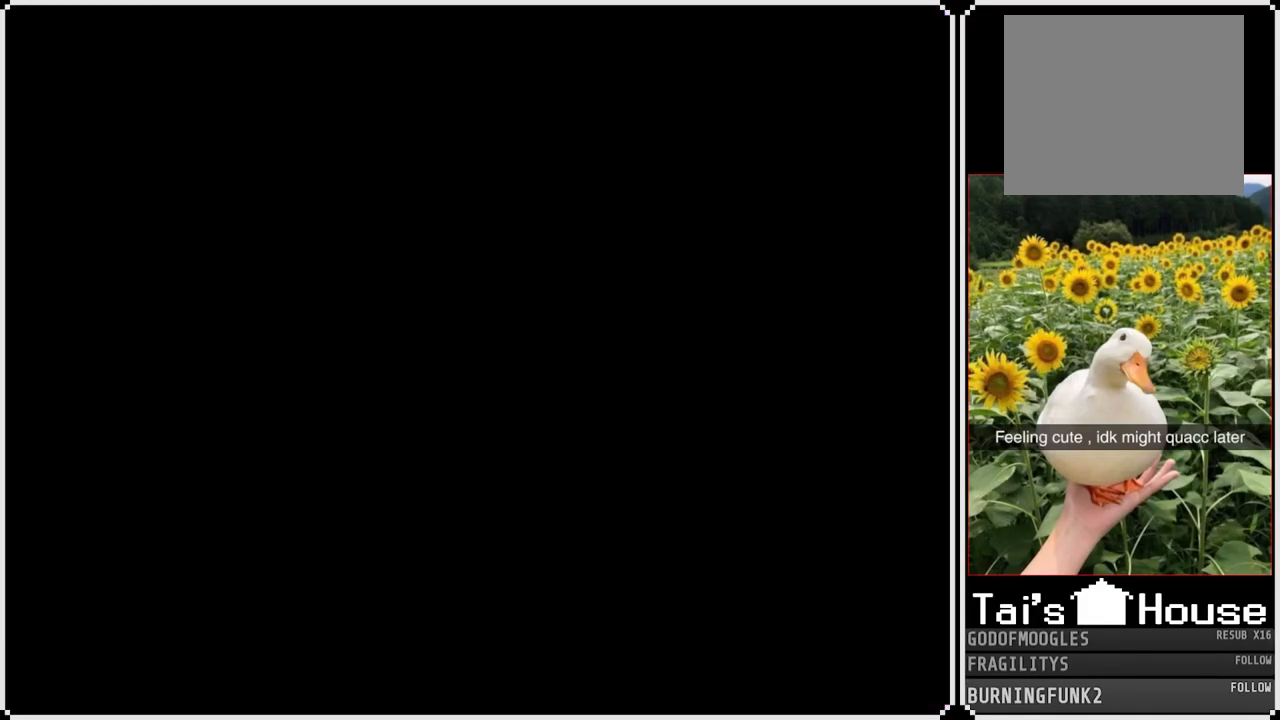
{"dt_ms": 500, "buttons": ["SQUARE"], "left_stick": "center", "right_stick": "center", "events": [[83, "SQUARE", "down"]]}
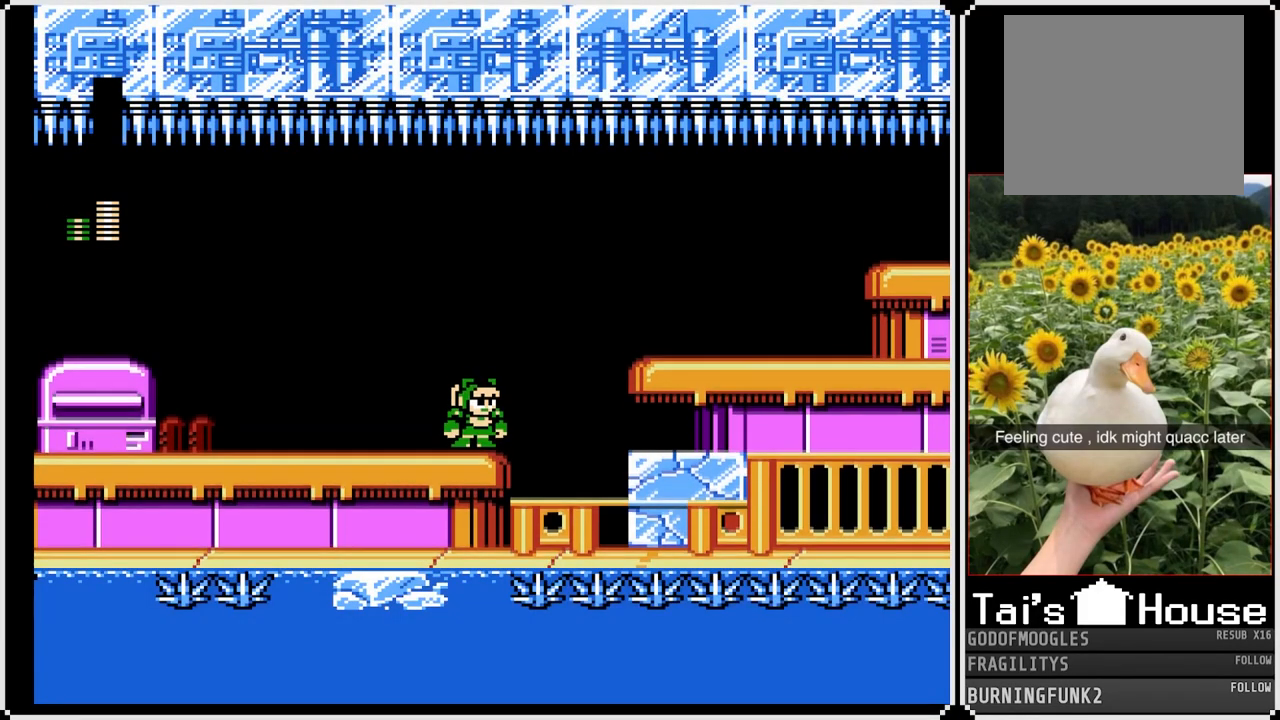
{"dt_ms": 500, "buttons": ["SQUARE"], "left_stick": "center", "right_stick": "center", "events": []}
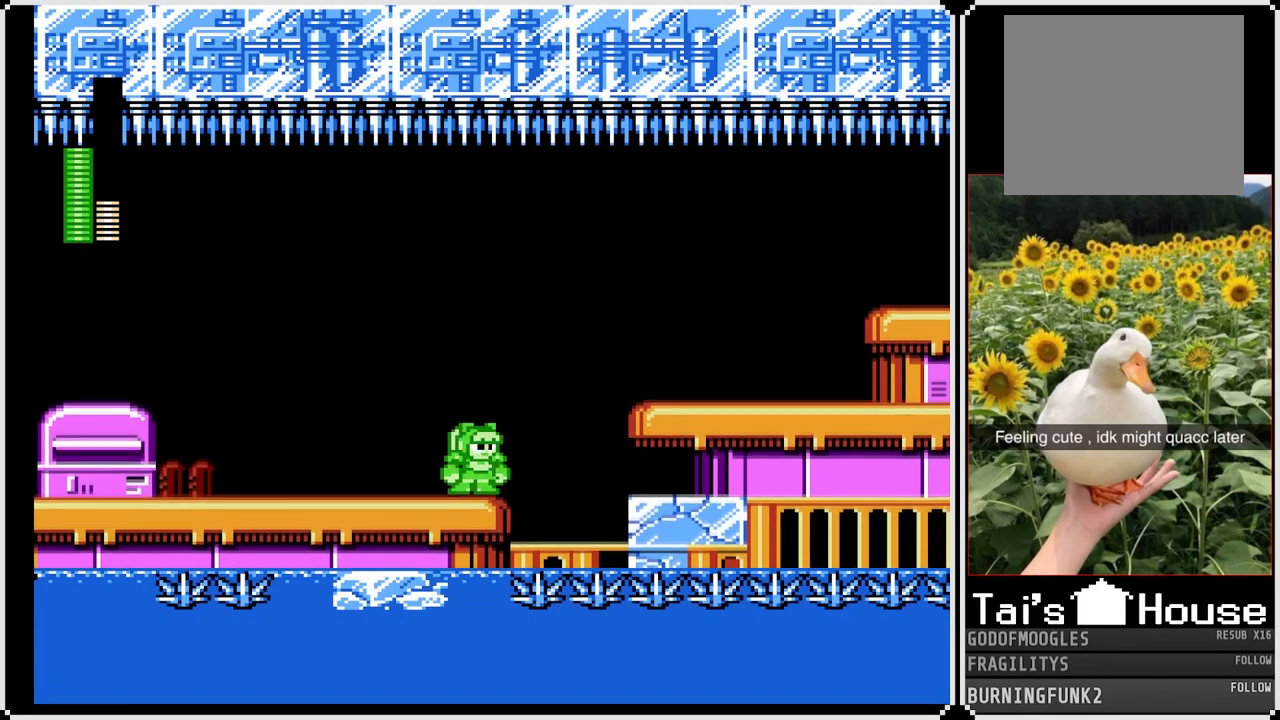
{"dt_ms": 500, "buttons": ["SQUARE"], "left_stick": "center", "right_stick": "center", "events": []}
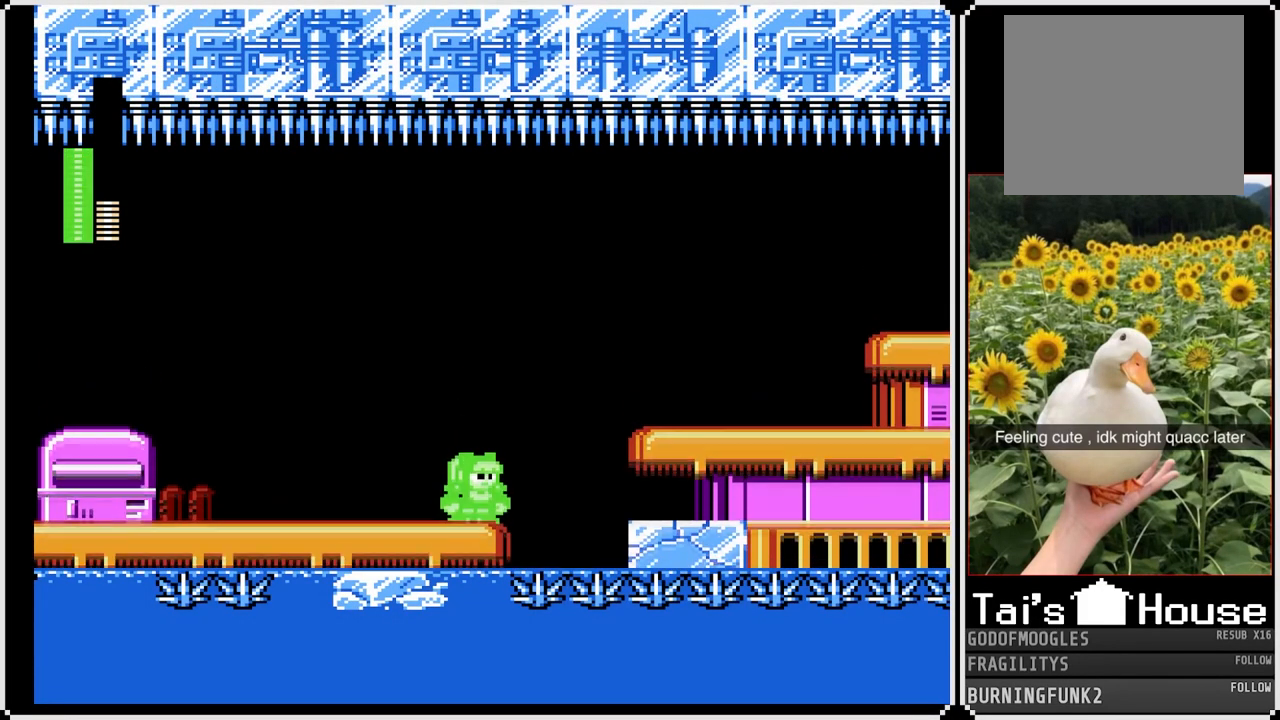
{"dt_ms": 500, "buttons": ["SQUARE", "DPAD_RIGHT"], "left_stick": "center", "right_stick": "center", "events": [[333, "DPAD_RIGHT", "down"]]}
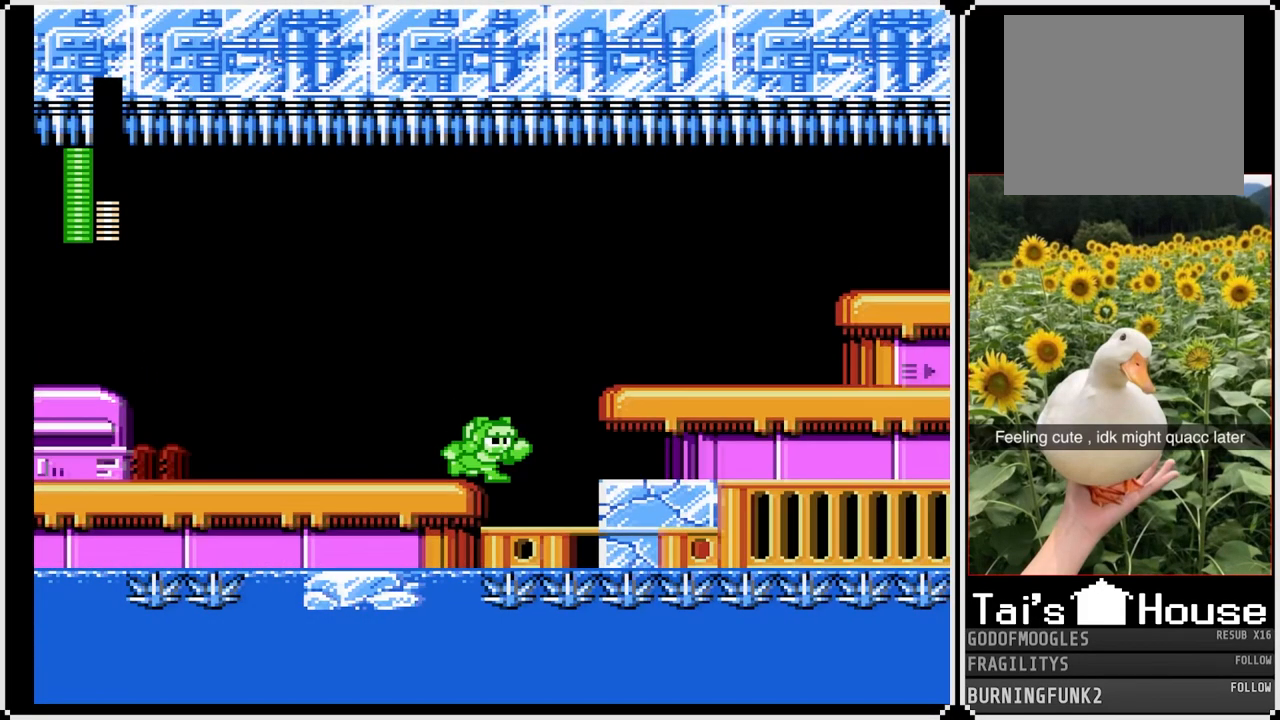
{"dt_ms": 500, "buttons": ["DPAD_RIGHT"], "left_stick": "center", "right_stick": "center", "events": [[200, "SQUARE", "up"]]}
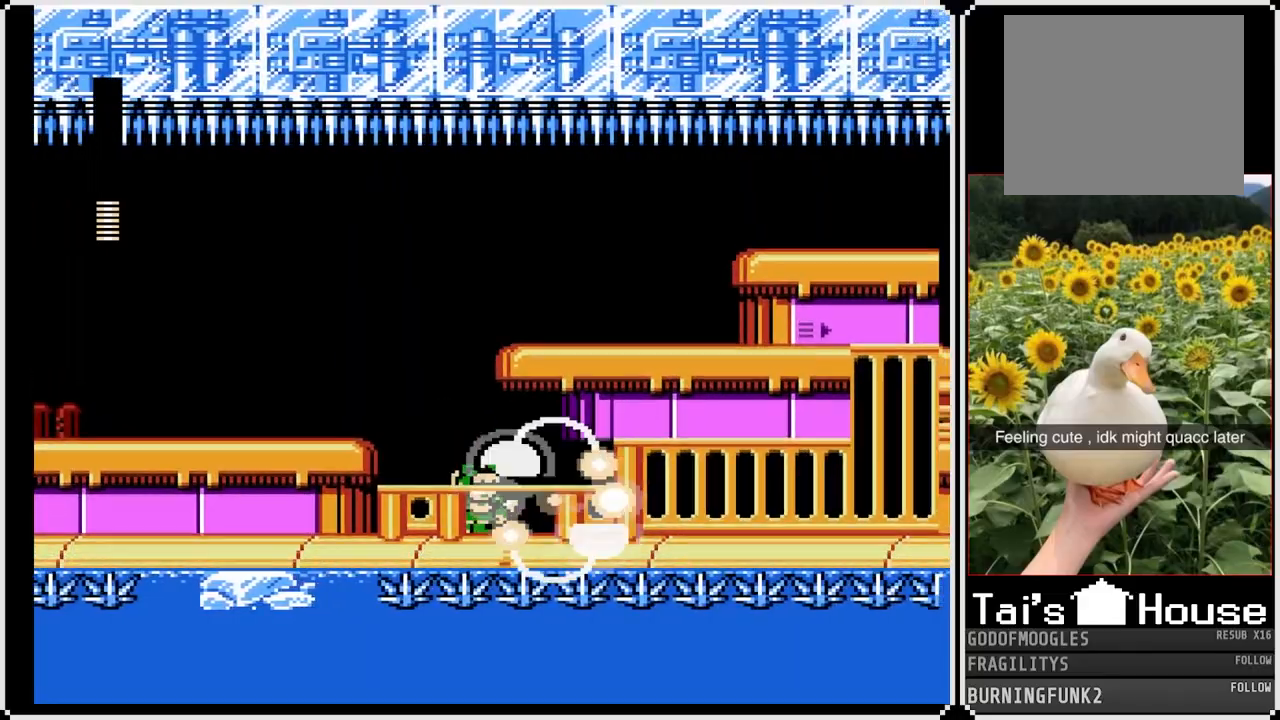
{"dt_ms": 500, "buttons": ["DPAD_RIGHT"], "left_stick": "center", "right_stick": "center", "events": []}
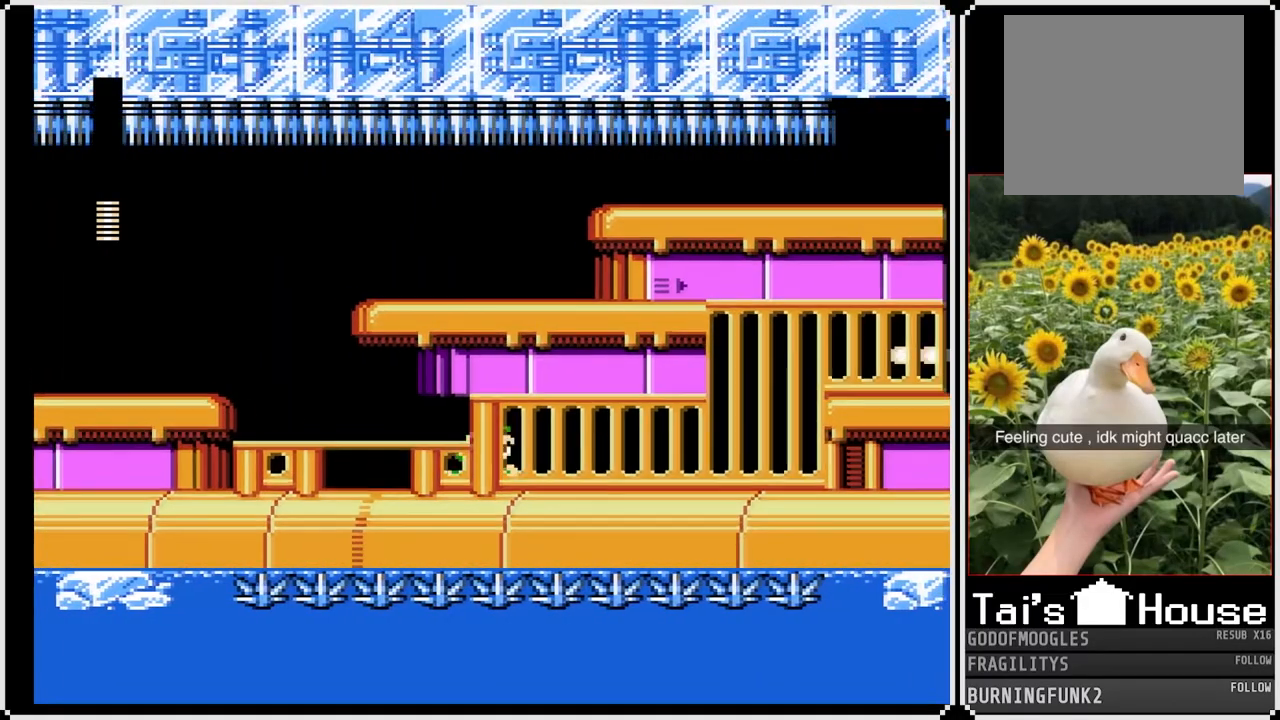
{"dt_ms": 500, "buttons": ["DPAD_RIGHT"], "left_stick": "center", "right_stick": "center", "events": []}
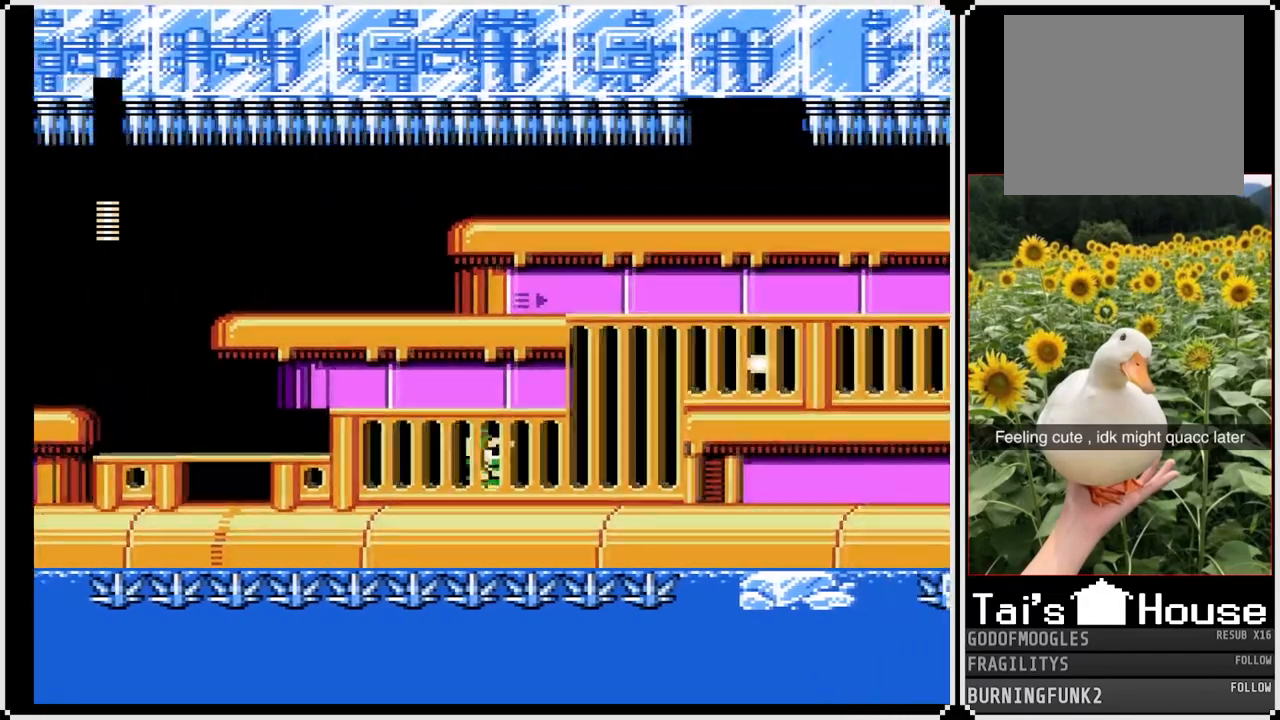
{"dt_ms": 500, "buttons": ["CROSS", "DPAD_RIGHT"], "left_stick": "center", "right_stick": "center", "events": [[450, "CROSS", "down"]]}
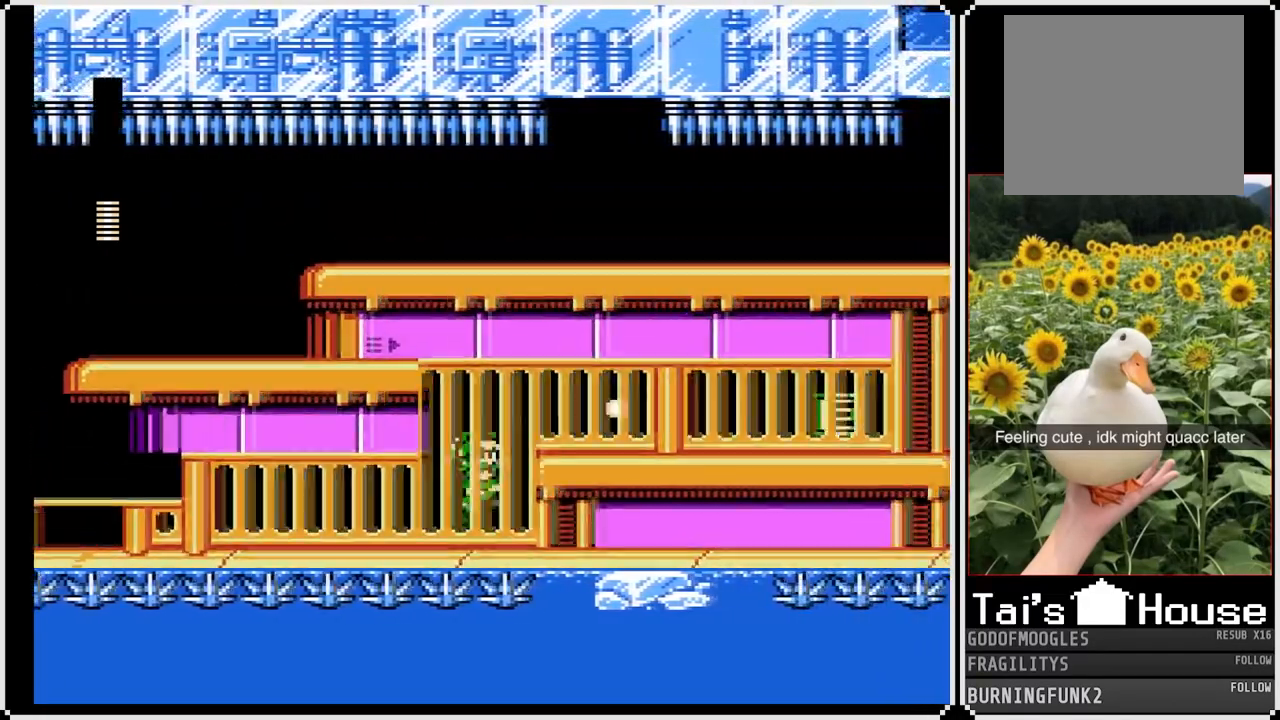
{"dt_ms": 500, "buttons": ["DPAD_RIGHT"], "left_stick": "center", "right_stick": "center", "events": [[267, "CROSS", "up"]]}
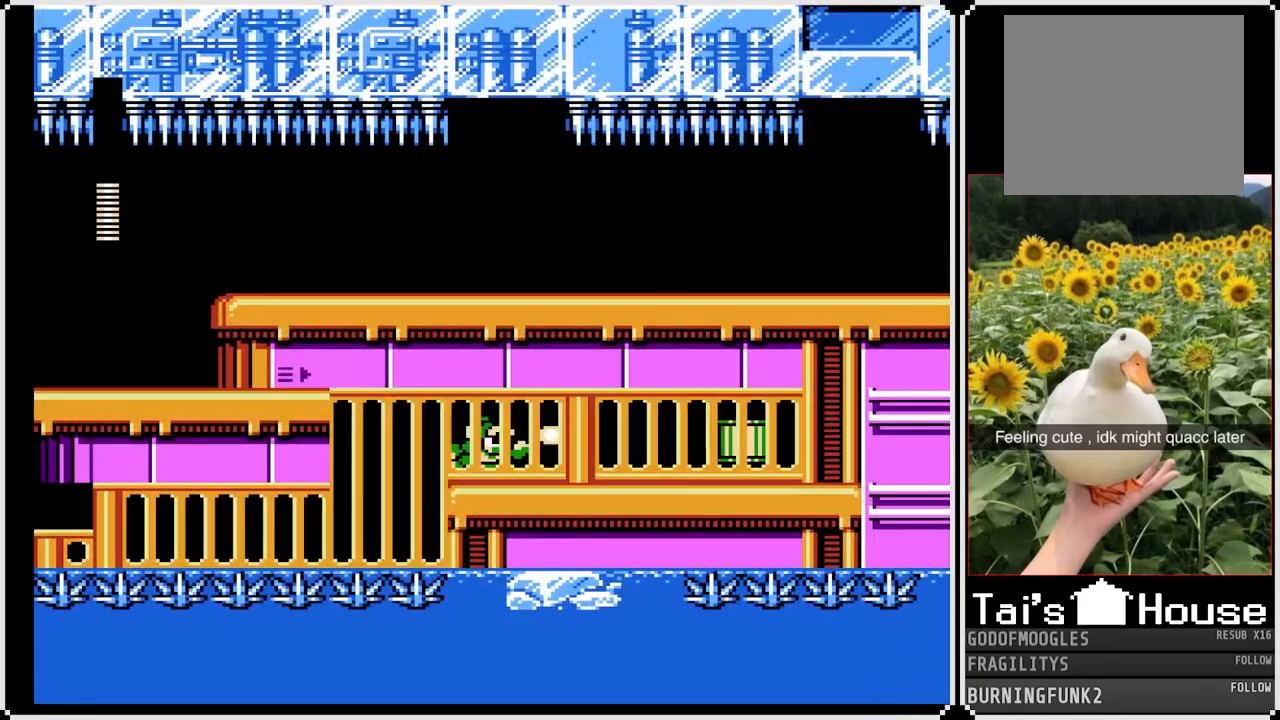
{"dt_ms": 500, "buttons": ["DPAD_RIGHT"], "left_stick": "center", "right_stick": "center", "events": []}
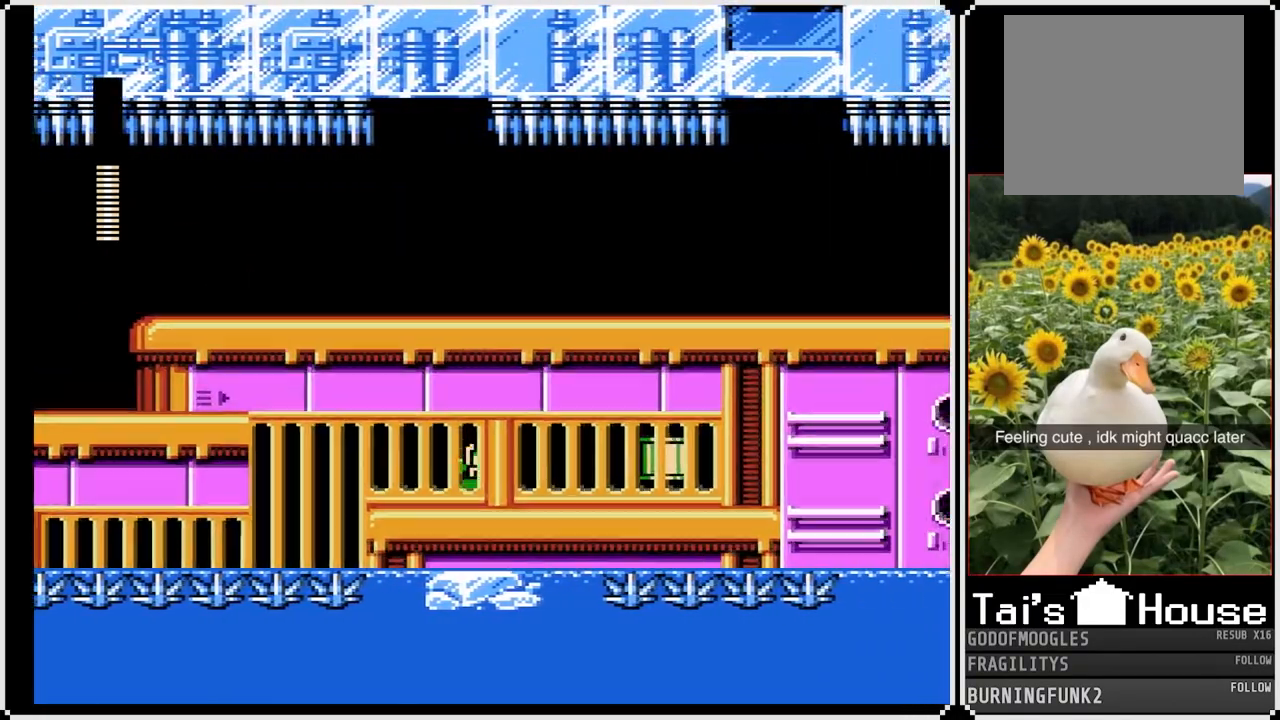
{"dt_ms": 500, "buttons": ["DPAD_RIGHT"], "left_stick": "center", "right_stick": "center", "events": []}
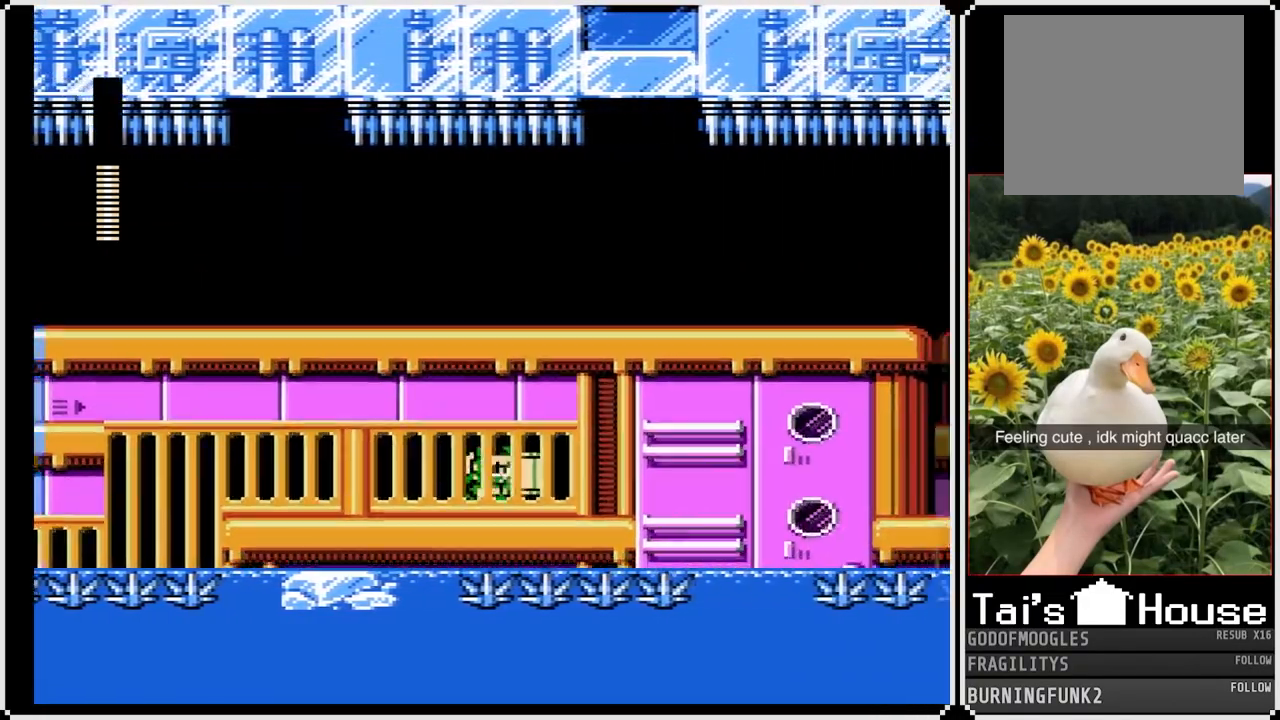
{"dt_ms": 500, "buttons": ["DPAD_LEFT"], "left_stick": "center", "right_stick": "center", "events": [[133, "DPAD_LEFT", "down"], [133, "DPAD_RIGHT", "up"]]}
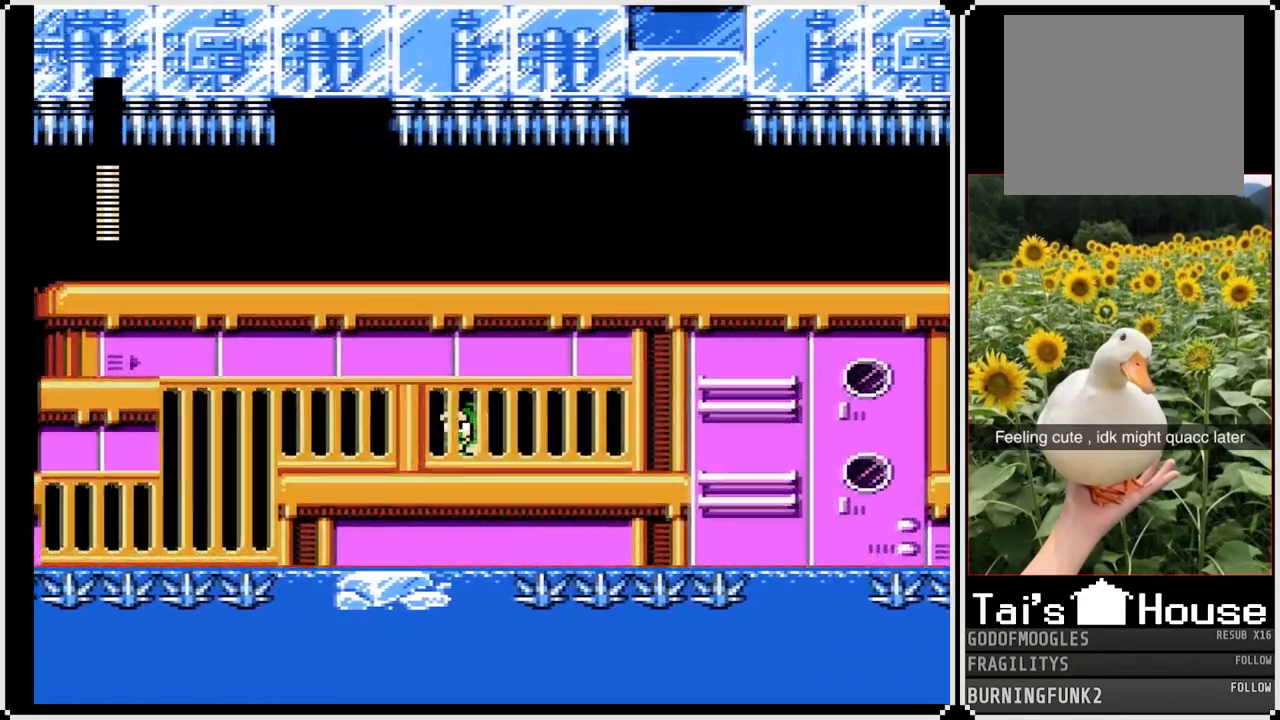
{"dt_ms": 500, "buttons": ["START"], "left_stick": "center", "right_stick": "center", "events": [[433, "START", "down"], [483, "DPAD_LEFT", "up"]]}
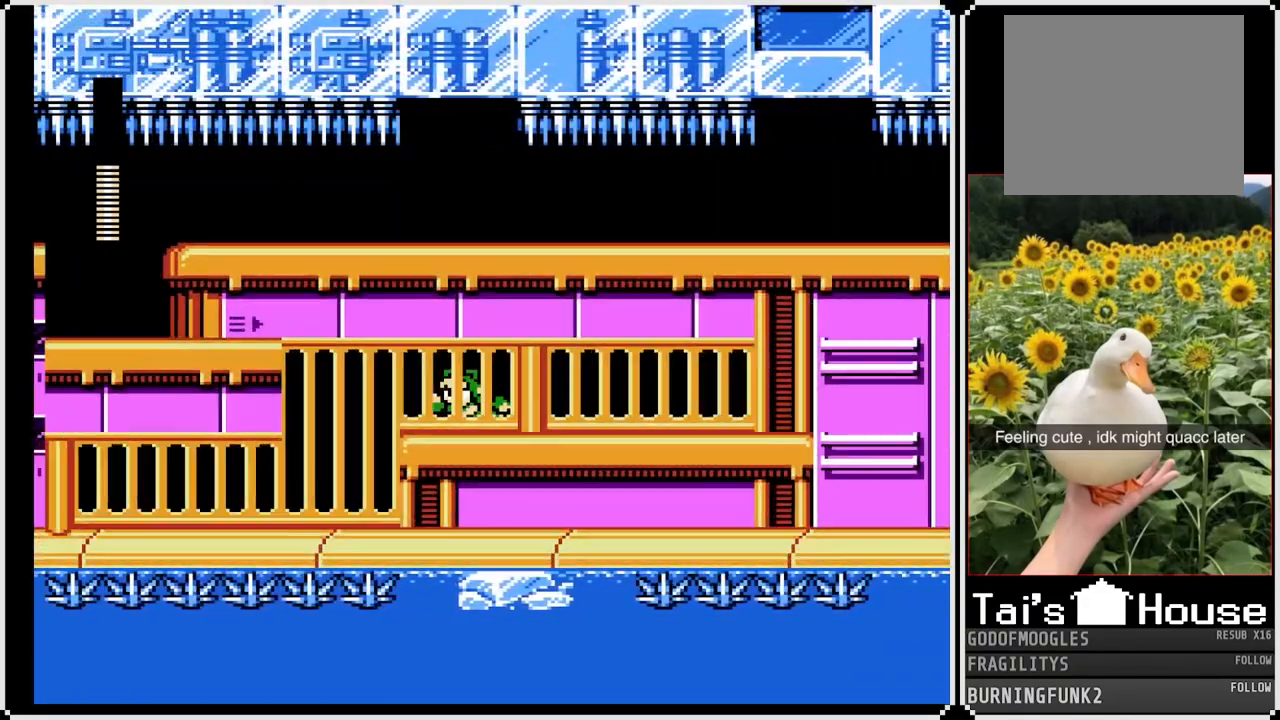
{"dt_ms": 500, "buttons": [], "left_stick": "center", "right_stick": "center", "events": [[117, "START", "up"]]}
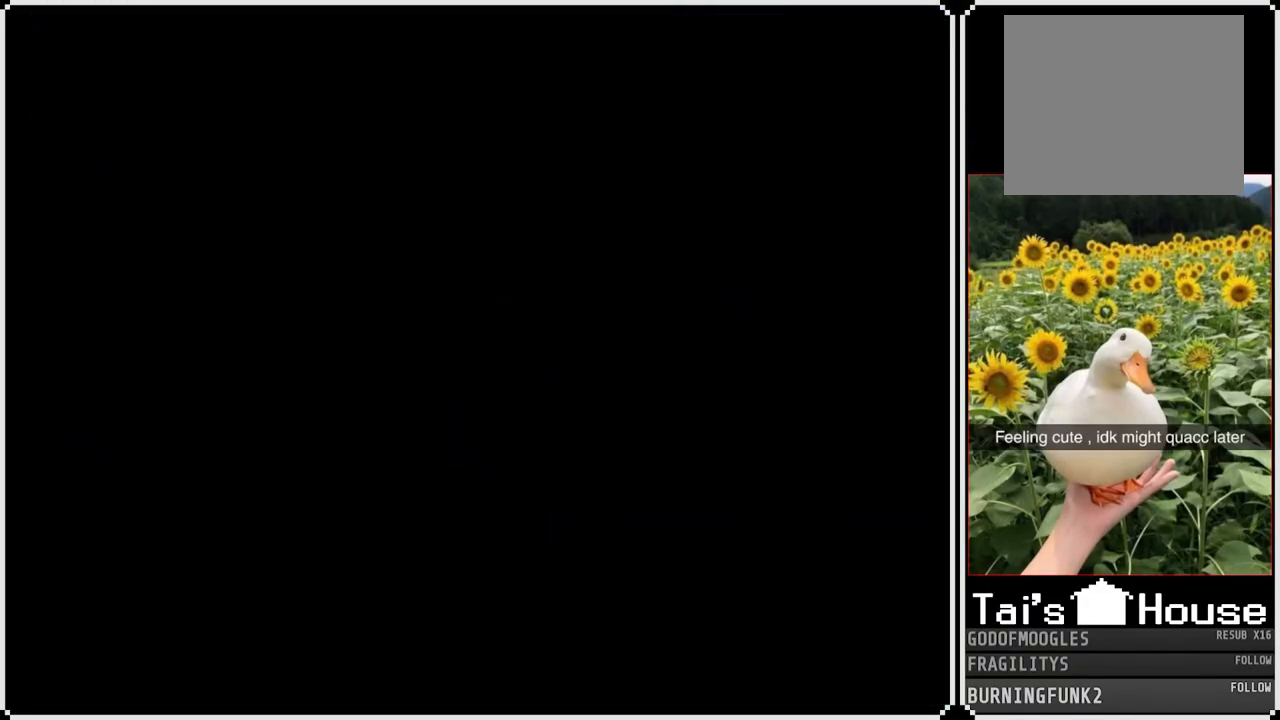
{"dt_ms": 500, "buttons": [], "left_stick": "center", "right_stick": "center", "events": [[350, "DPAD_LEFT", "down"], [450, "DPAD_LEFT", "up"]]}
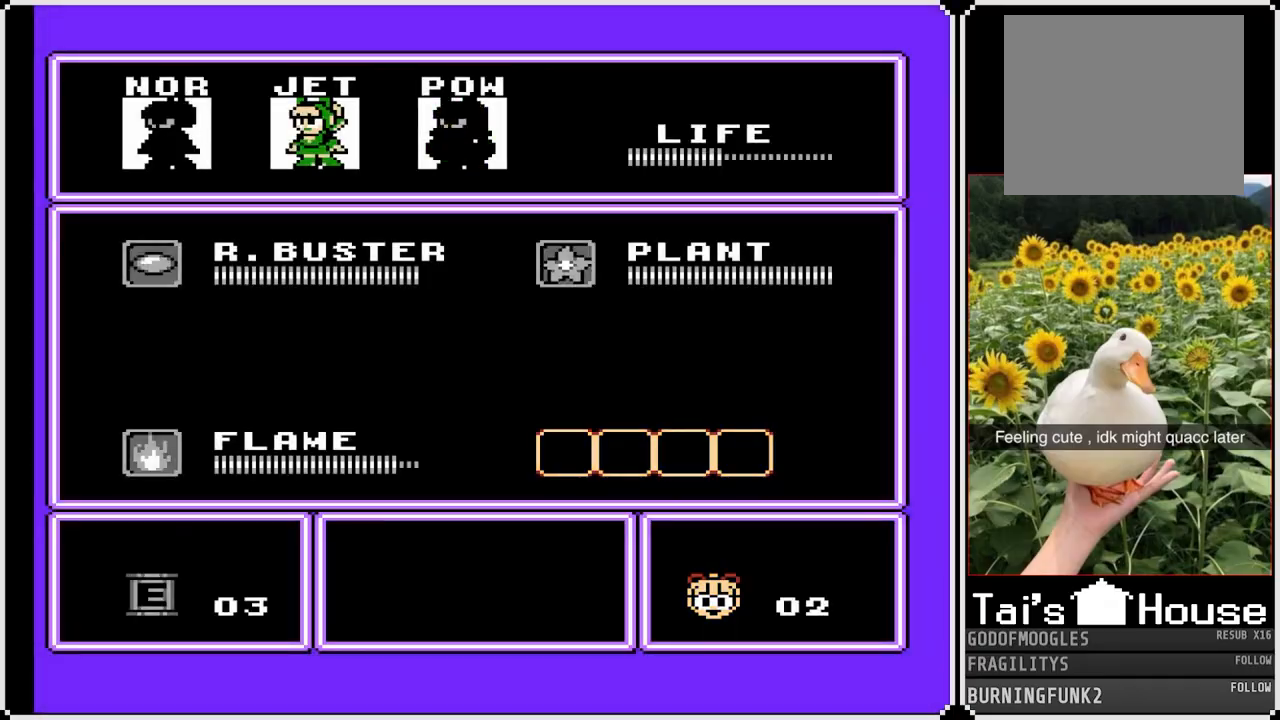
{"dt_ms": 500, "buttons": [], "left_stick": "center", "right_stick": "center", "events": [[117, "DPAD_LEFT", "down"], [233, "DPAD_LEFT", "up"], [267, "START", "down"], [417, "START", "up"]]}
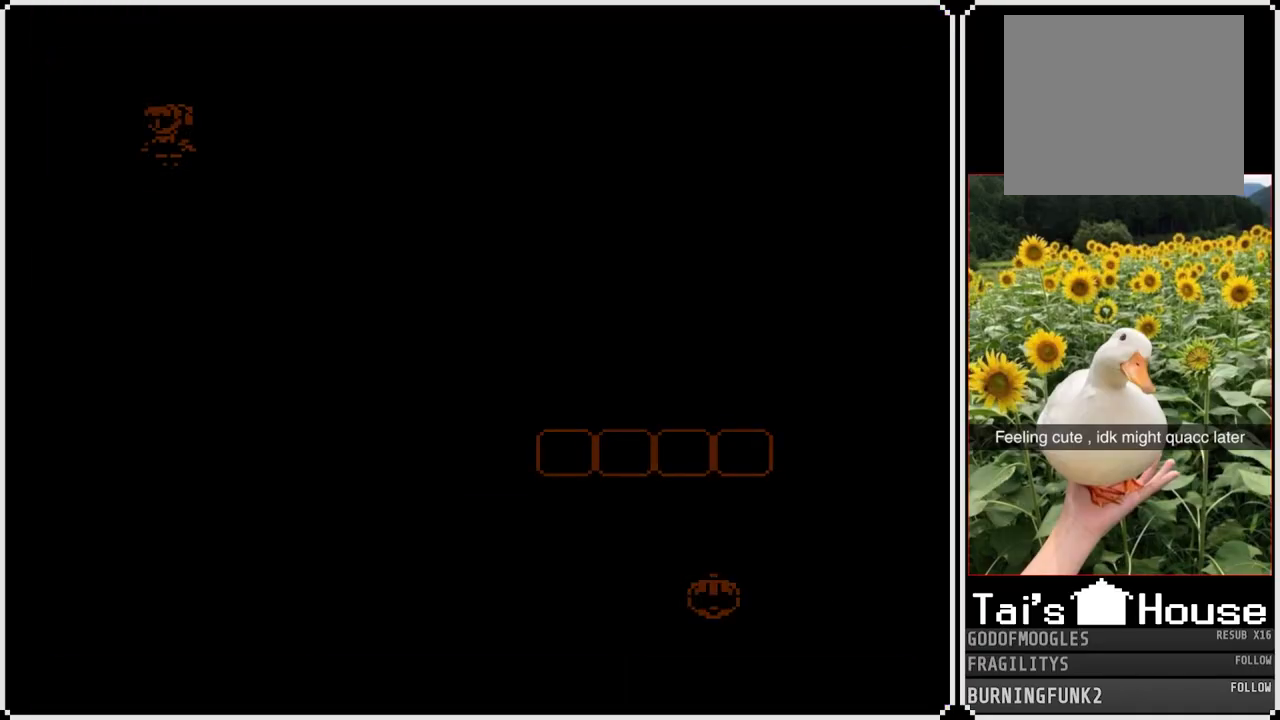
{"dt_ms": 500, "buttons": ["SQUARE"], "left_stick": "center", "right_stick": "center", "events": [[133, "SQUARE", "down"]]}
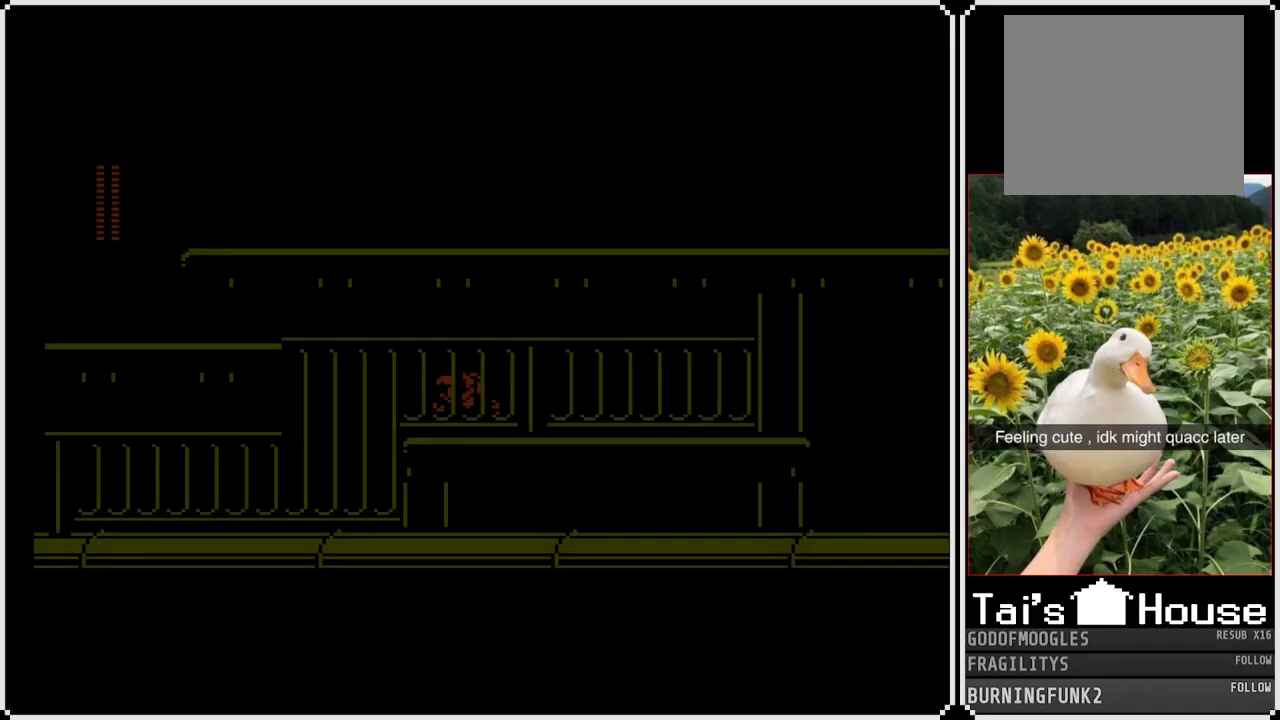
{"dt_ms": 500, "buttons": ["SQUARE", "DPAD_LEFT"], "left_stick": "center", "right_stick": "center", "events": [[233, "DPAD_LEFT", "down"]]}
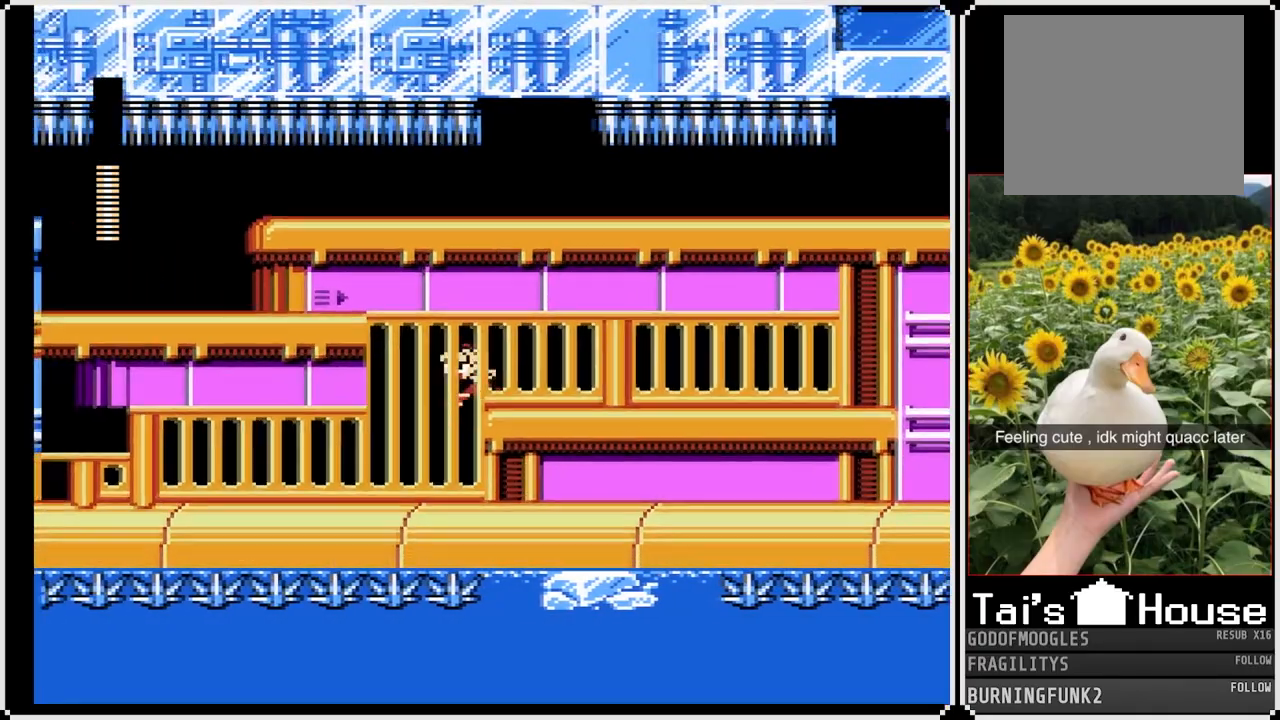
{"dt_ms": 1000, "buttons": ["SQUARE", "DPAD_DOWN", "DPAD_LEFT"], "left_stick": "center", "right_stick": "center"}